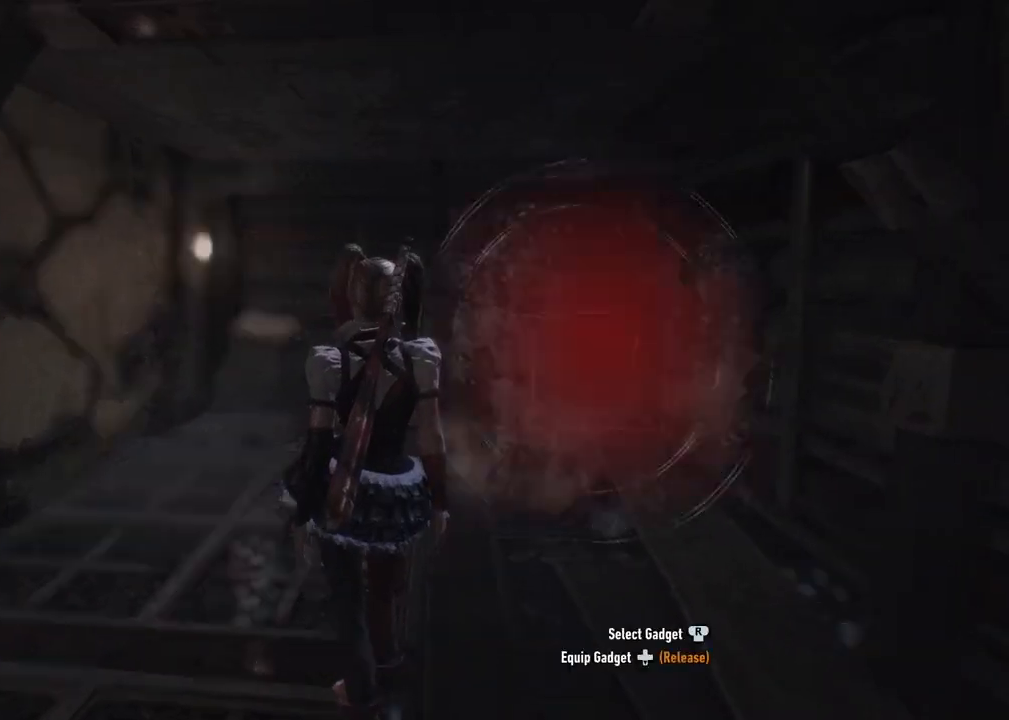
Gameplay with a controller (Xbox layout); each line is a JSON object with the inputs held at the frame after it. "events" lists button and stick changes between this image and that frame as [ms after this image, input, new state], when the widget could be followed in between.
{"buttons": ["DPAD_DOWN"], "left_stick": "center", "right_stick": "center", "events": []}
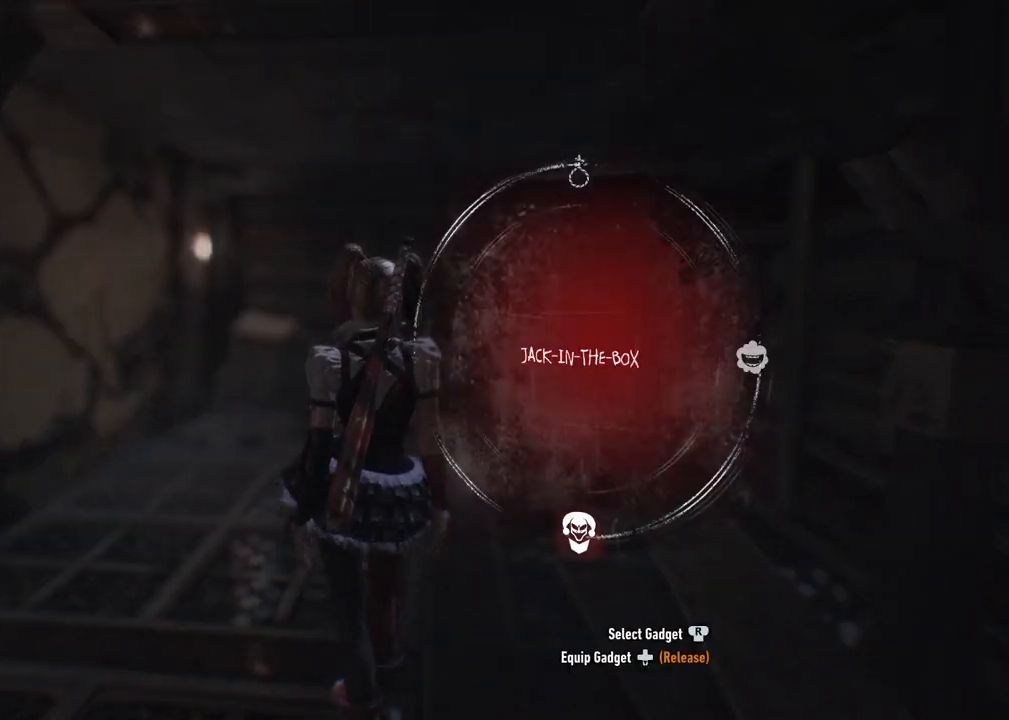
{"buttons": ["DPAD_DOWN"], "left_stick": "center", "right_stick": "right", "events": [[283, "right_stick", "right"]]}
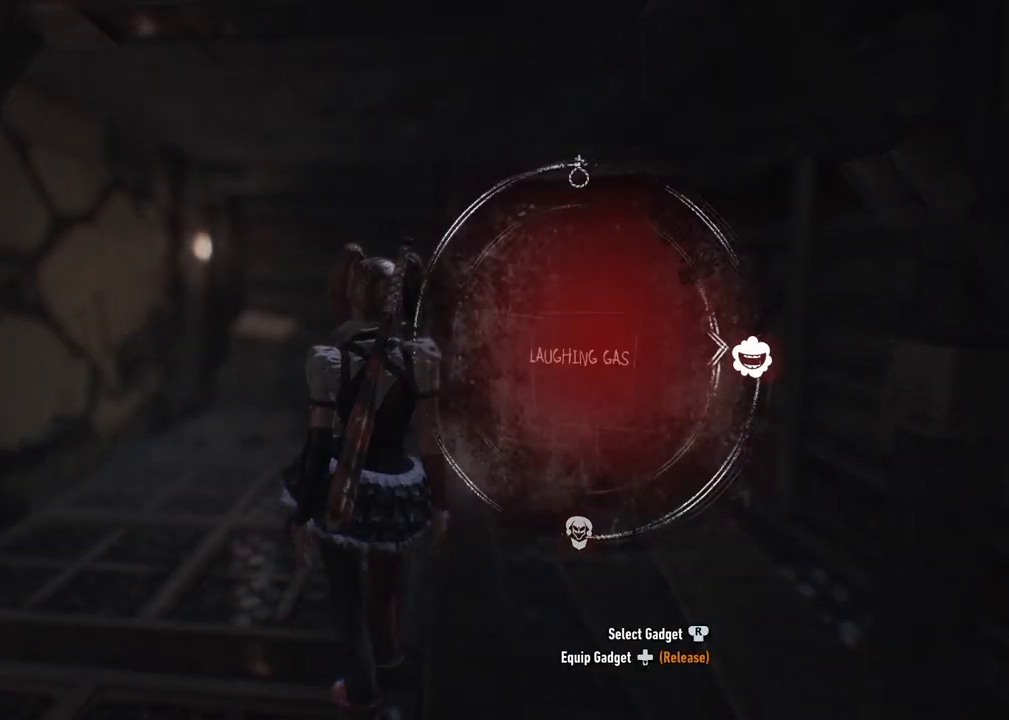
{"buttons": ["DPAD_DOWN"], "left_stick": "center", "right_stick": "right", "events": []}
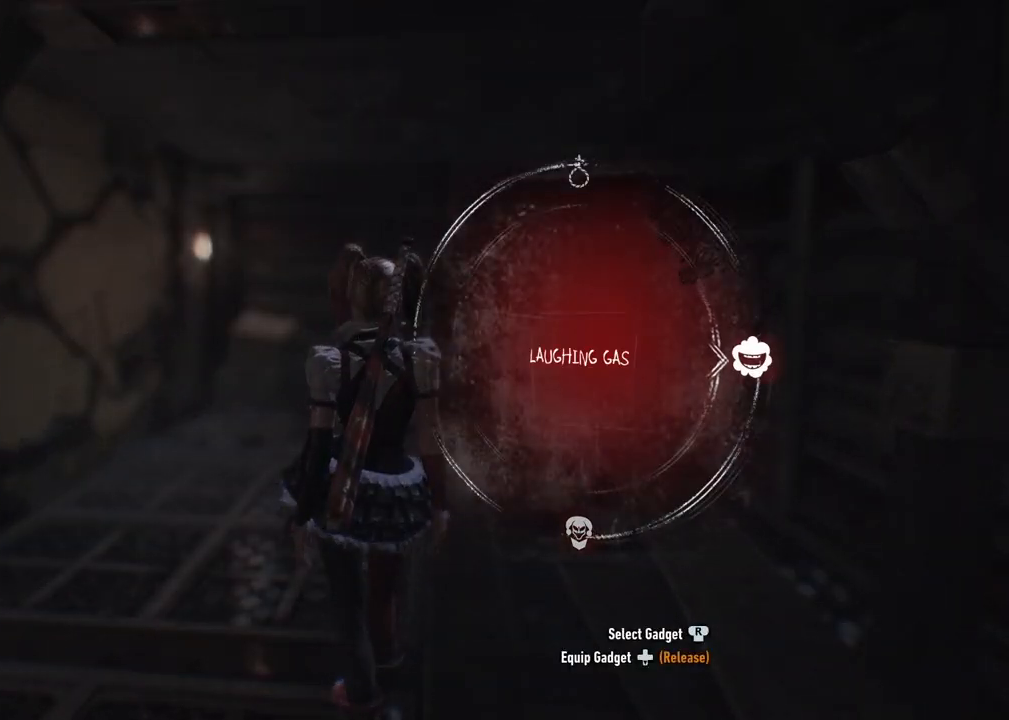
{"buttons": ["DPAD_DOWN"], "left_stick": "center", "right_stick": "up", "events": [[283, "right_stick", "up-right"], [417, "right_stick", "up"]]}
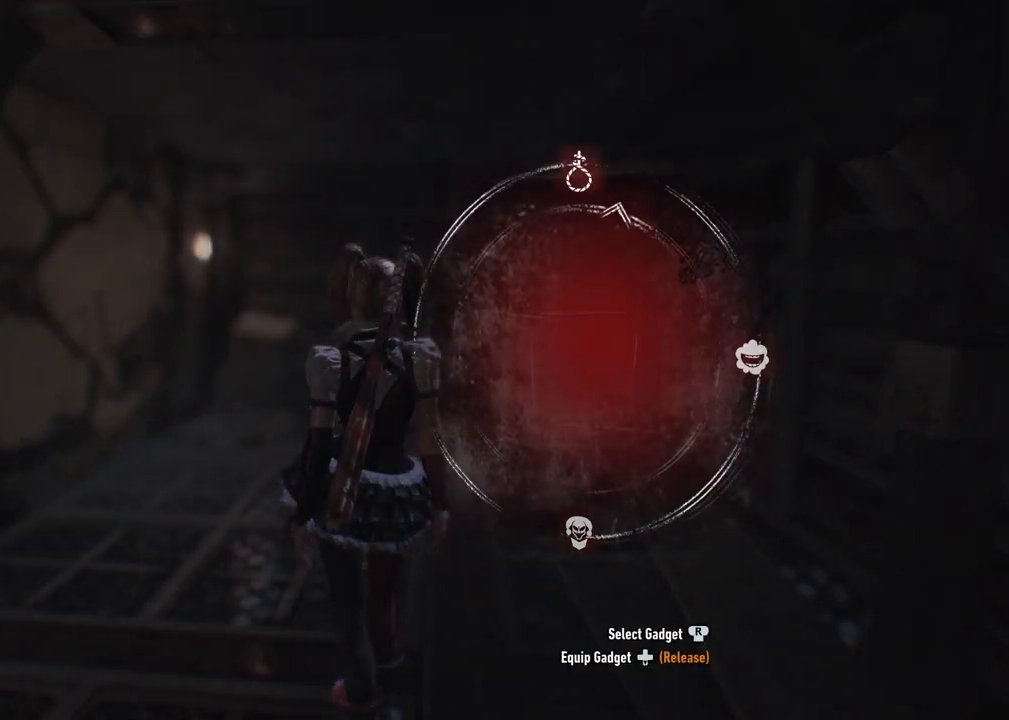
{"buttons": ["DPAD_DOWN"], "left_stick": "center", "right_stick": "up", "events": []}
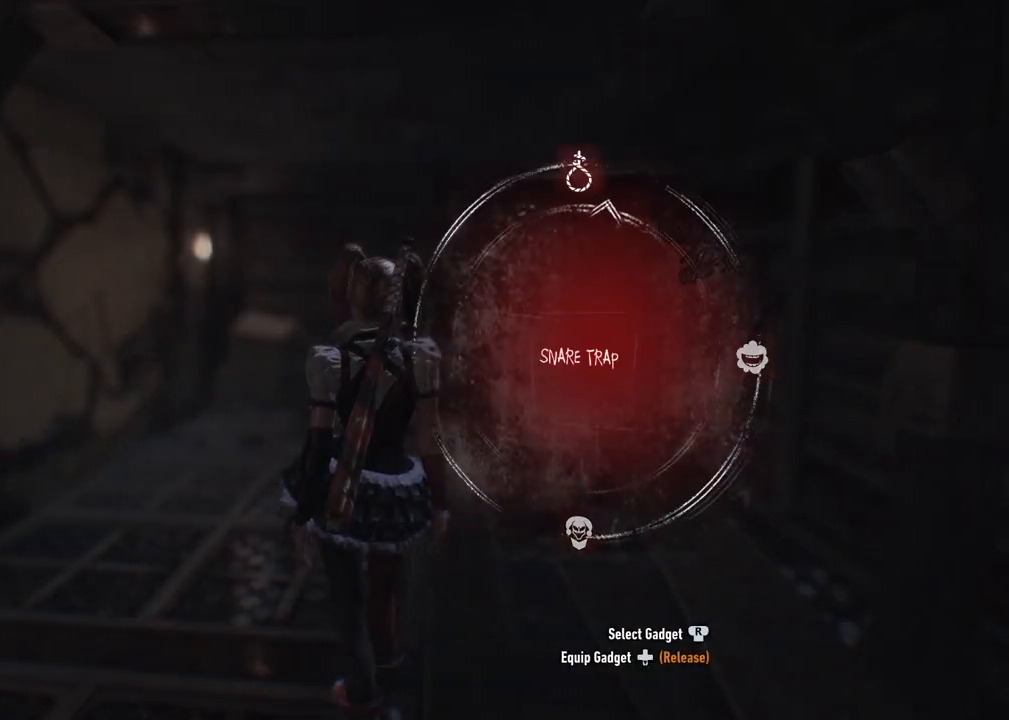
{"buttons": ["DPAD_DOWN"], "left_stick": "center", "right_stick": "down", "events": [[150, "right_stick", "right"], [250, "right_stick", "down"]]}
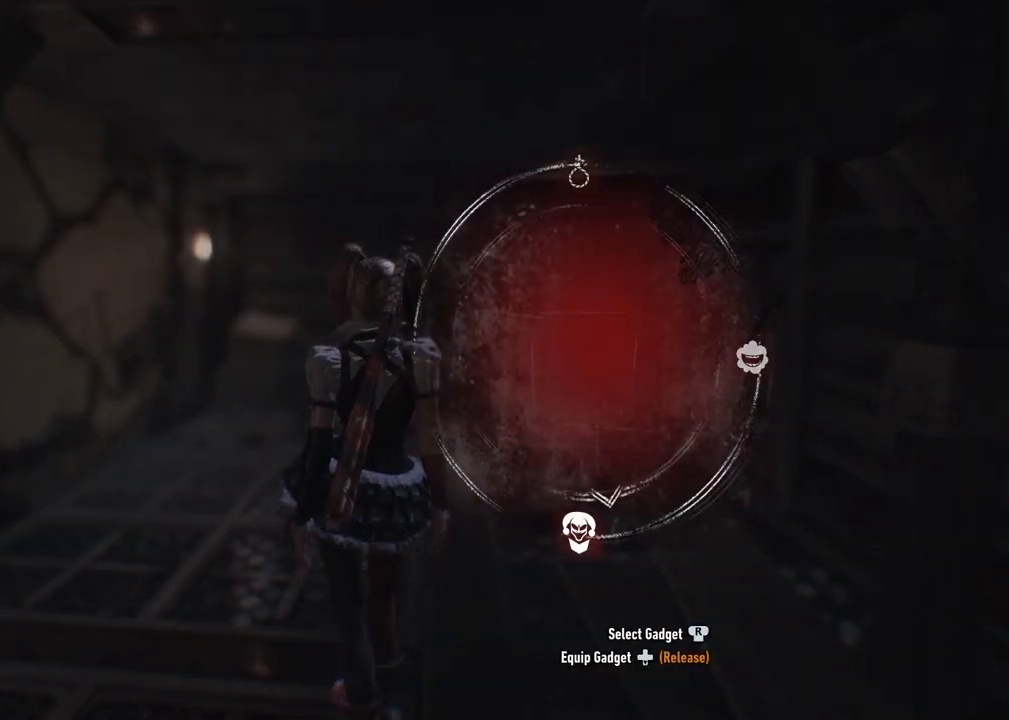
{"buttons": ["DPAD_DOWN"], "left_stick": "center", "right_stick": "up", "events": [[267, "right_stick", "up"]]}
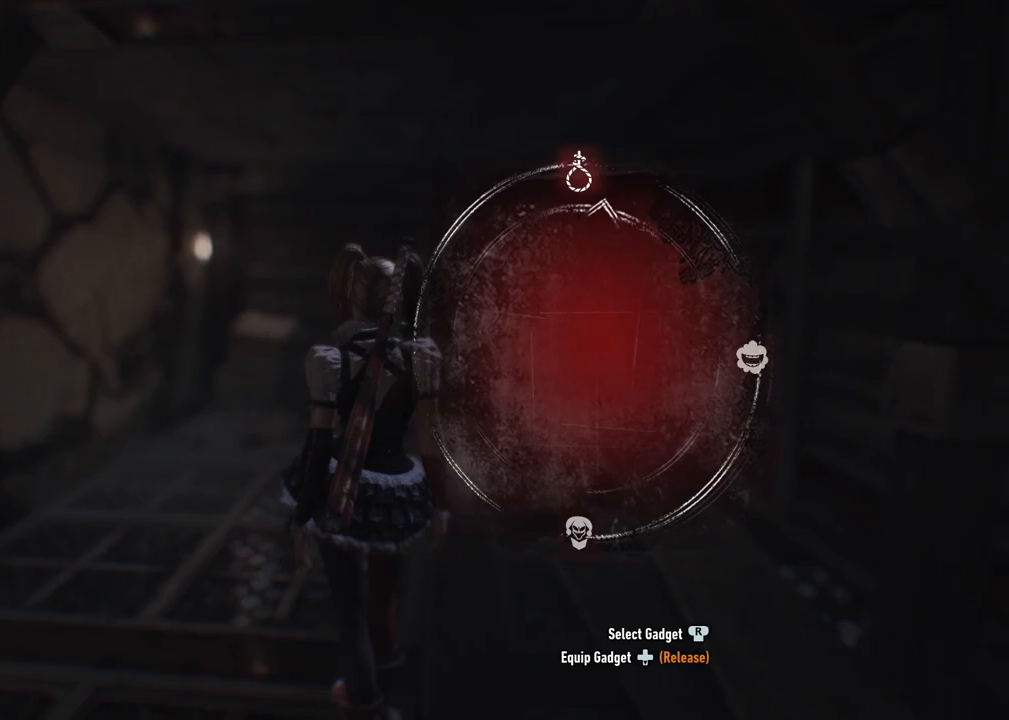
{"buttons": [], "left_stick": "up", "right_stick": "left", "events": [[50, "DPAD_DOWN", "up"], [167, "right_stick", "center"], [283, "left_stick", "up"], [400, "right_stick", "left"]]}
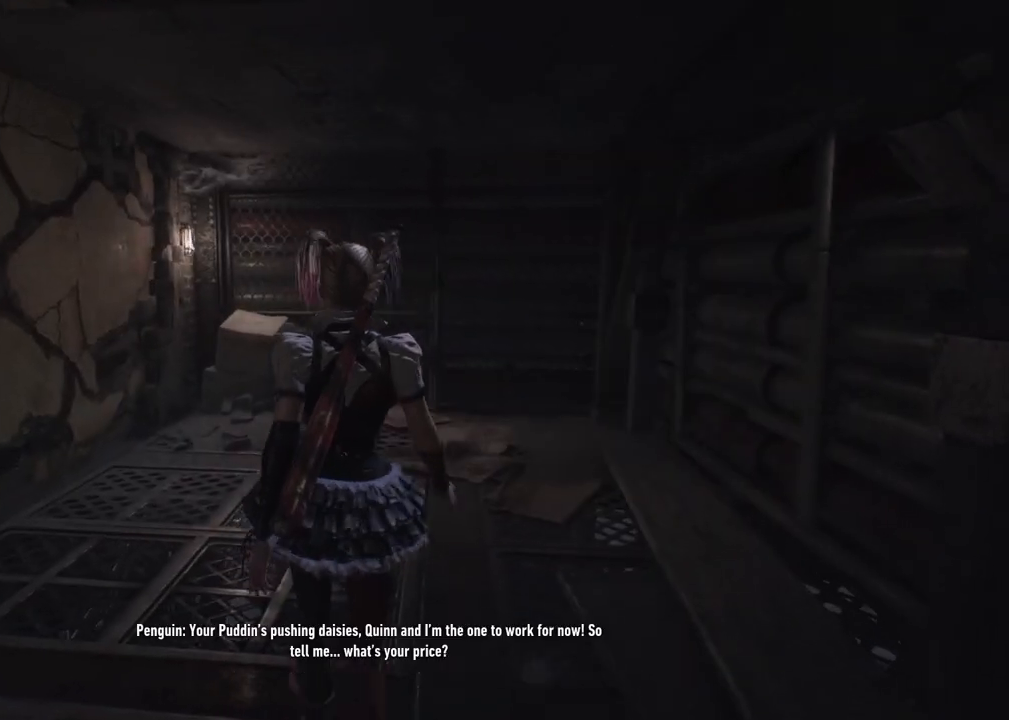
{"buttons": [], "left_stick": "up-right", "right_stick": "center", "events": [[217, "left_stick", "up-right"], [400, "right_stick", "center"]]}
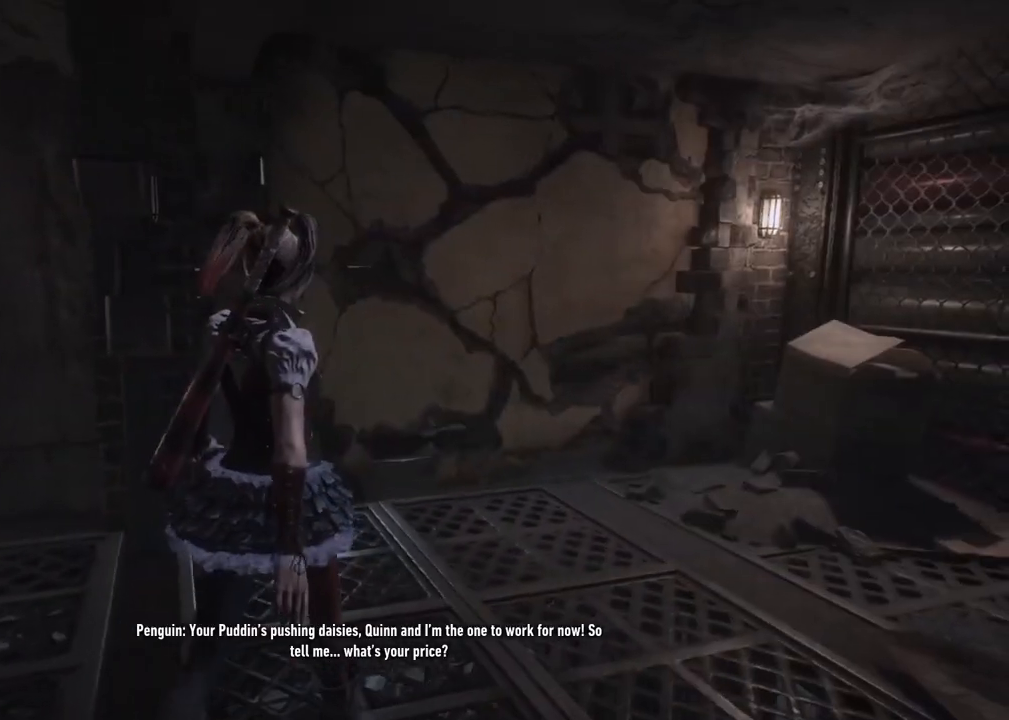
{"buttons": ["L2"], "left_stick": "up-right", "right_stick": "center", "events": [[317, "L2", "down"]]}
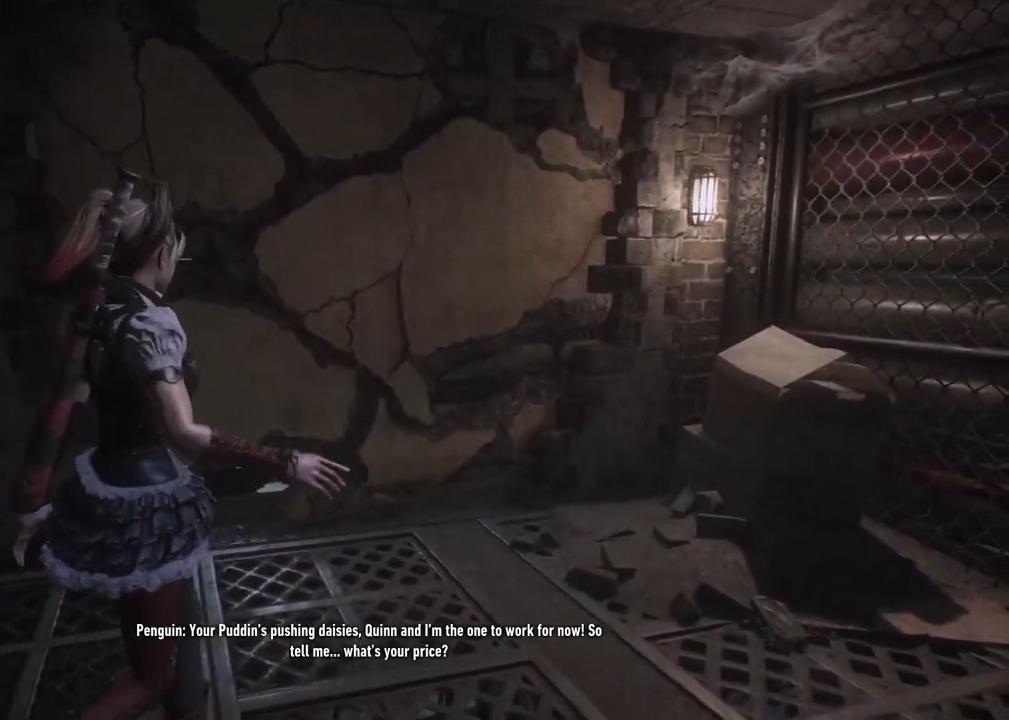
{"buttons": ["L2"], "left_stick": "up-right", "right_stick": "left", "events": [[117, "right_stick", "left"]]}
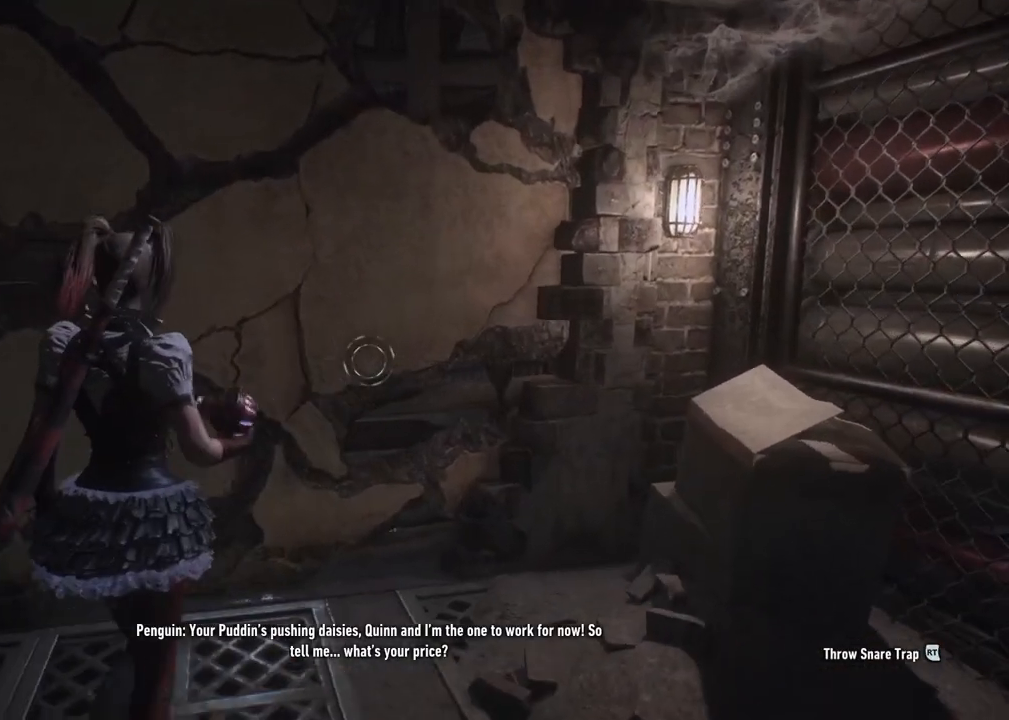
{"buttons": ["L2"], "left_stick": "up", "right_stick": "center", "events": [[67, "left_stick", "center"], [300, "right_stick", "center"], [333, "left_stick", "up"]]}
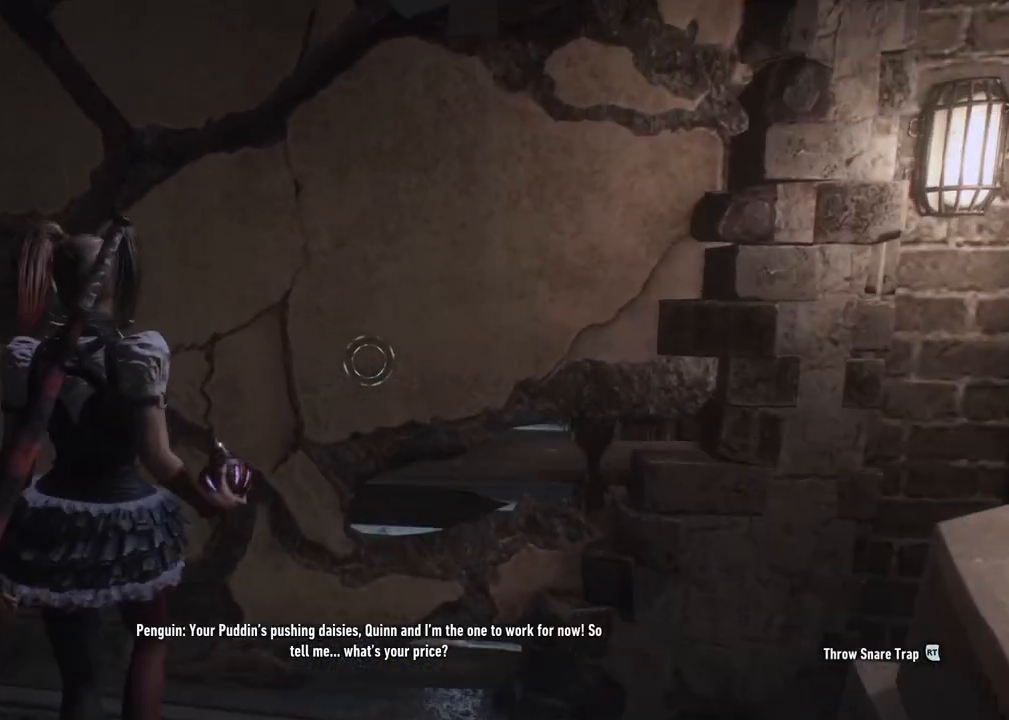
{"buttons": [], "left_stick": "center", "right_stick": "center", "events": [[150, "left_stick", "center"], [267, "L2", "up"]]}
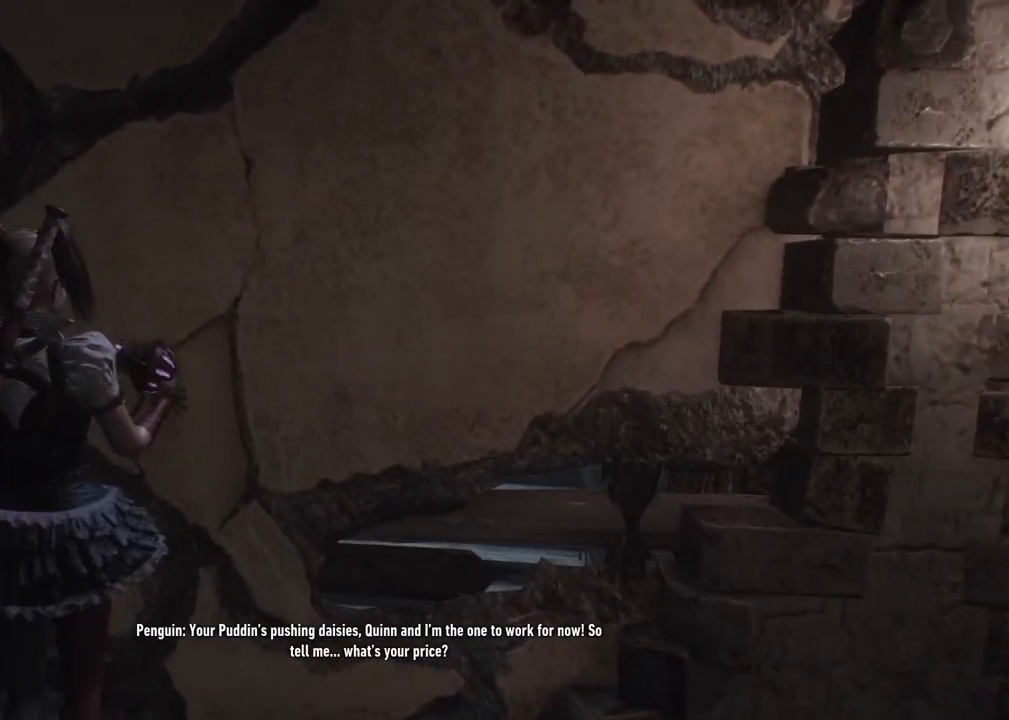
{"buttons": [], "left_stick": "down-left", "right_stick": "left", "events": [[200, "left_stick", "down"], [283, "left_stick", "down-left"], [350, "right_stick", "left"]]}
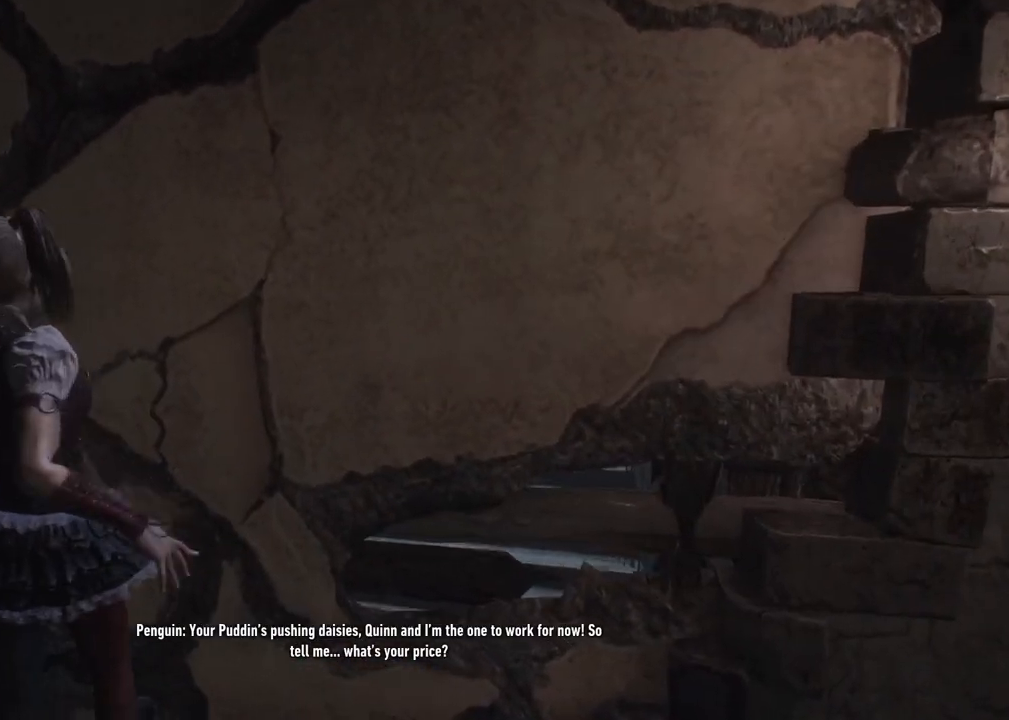
{"buttons": [], "left_stick": "down-left", "right_stick": "right", "events": [[183, "right_stick", "center"], [417, "right_stick", "right"]]}
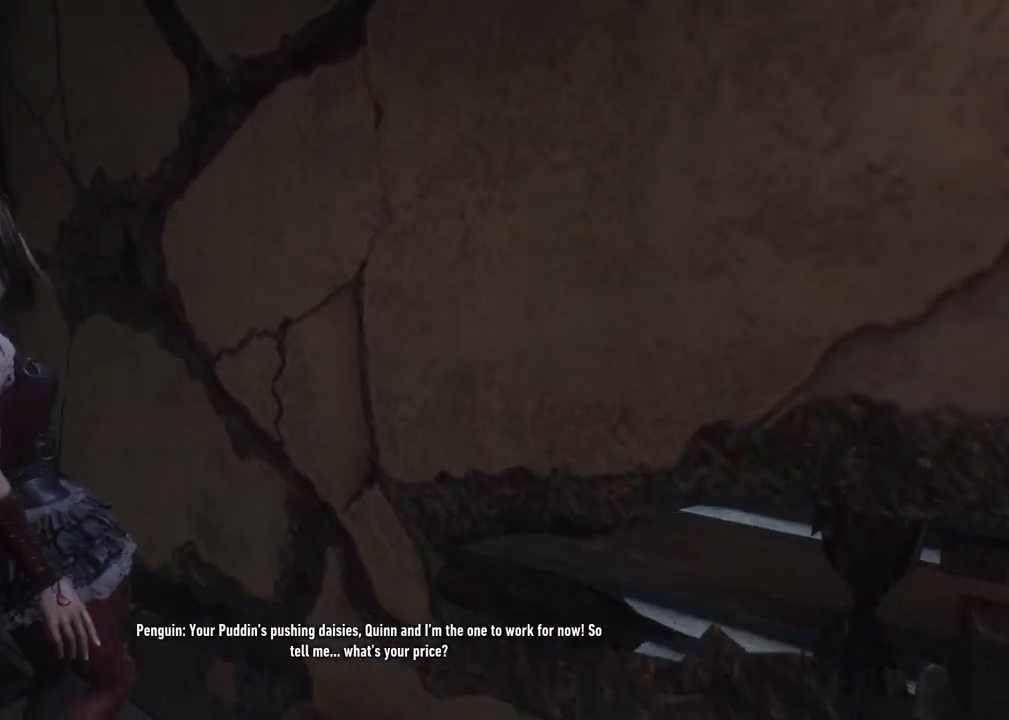
{"buttons": ["DPAD_UP"], "left_stick": "center", "right_stick": "center", "events": [[217, "right_stick", "center"], [333, "left_stick", "center"], [500, "DPAD_UP", "down"]]}
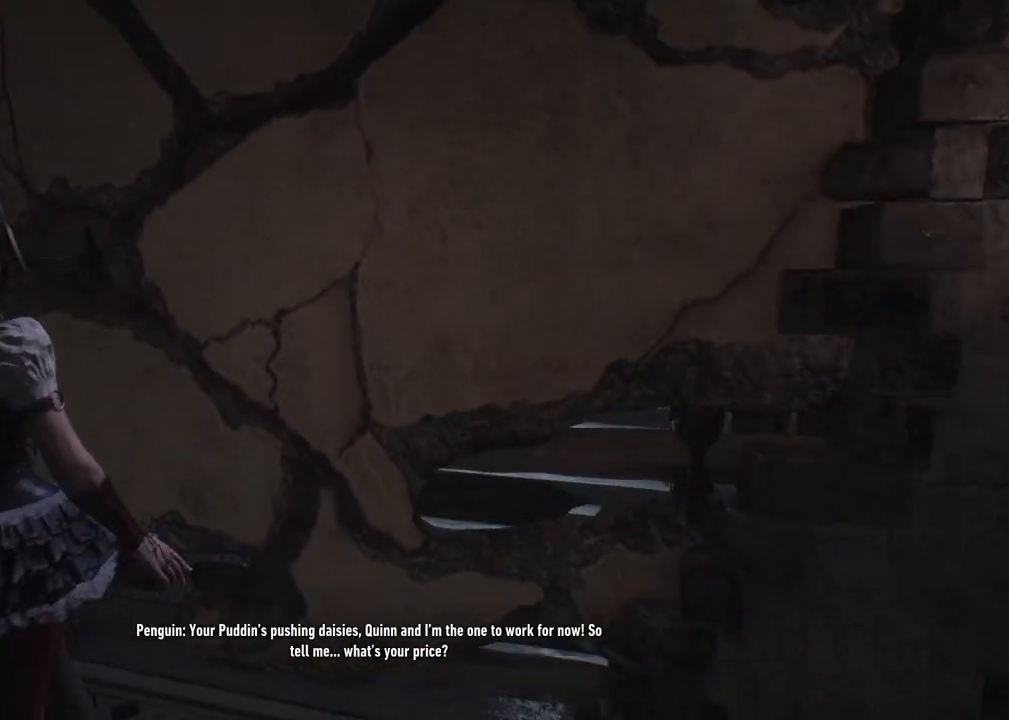
{"buttons": [], "left_stick": "center", "right_stick": "right", "events": [[133, "DPAD_UP", "up"], [367, "right_stick", "right"]]}
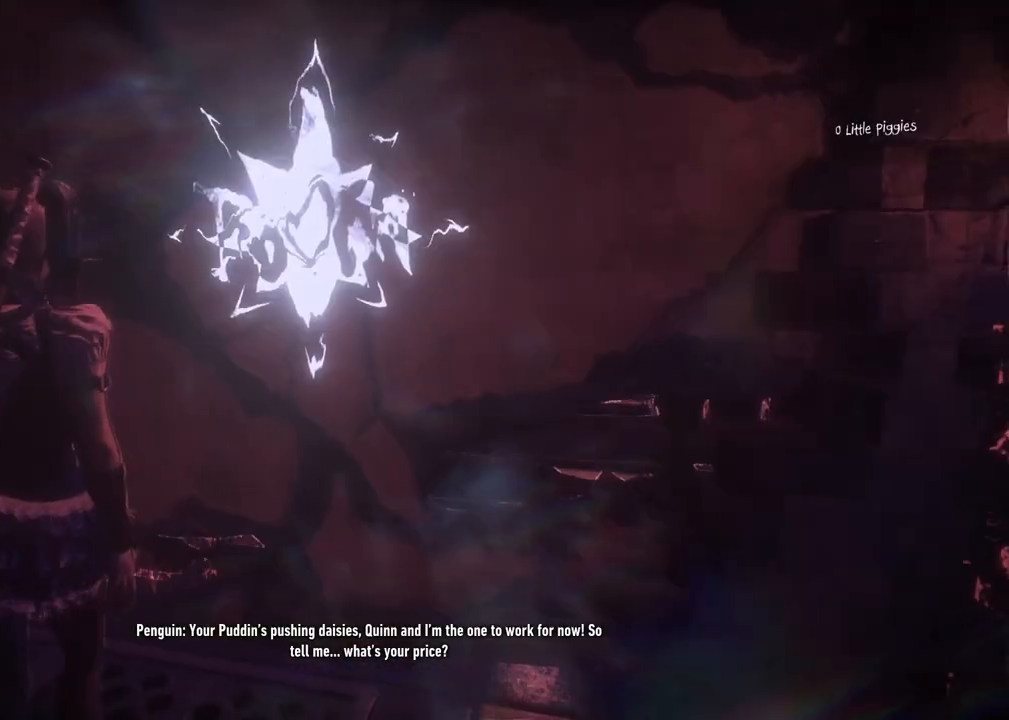
{"buttons": [], "left_stick": "center", "right_stick": "center", "events": [[83, "right_stick", "center"]]}
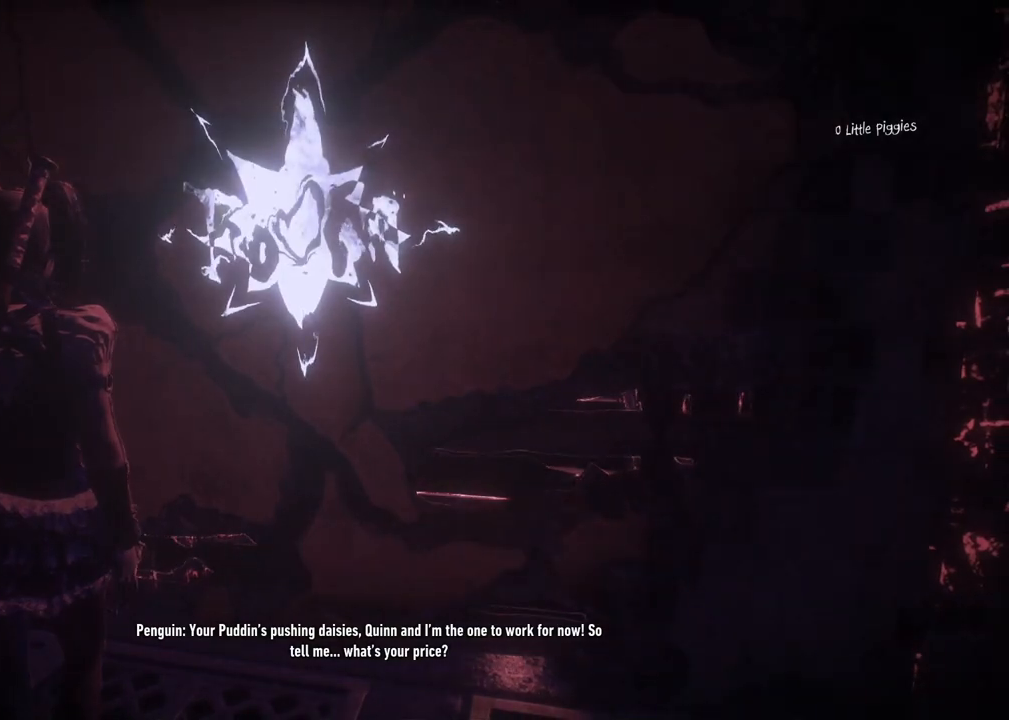
{"buttons": [], "left_stick": "center", "right_stick": "up-right", "events": [[100, "right_stick", "right"], [317, "right_stick", "up-right"]]}
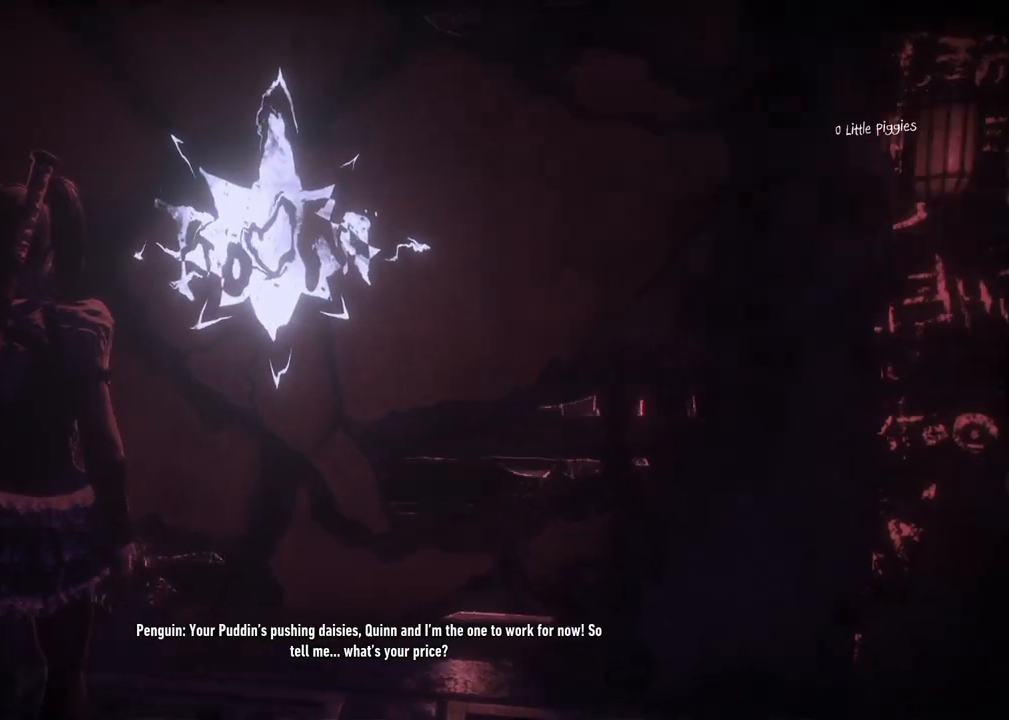
{"buttons": [], "left_stick": "center", "right_stick": "center", "events": [[50, "right_stick", "center"], [183, "DPAD_UP", "down"], [333, "DPAD_UP", "up"]]}
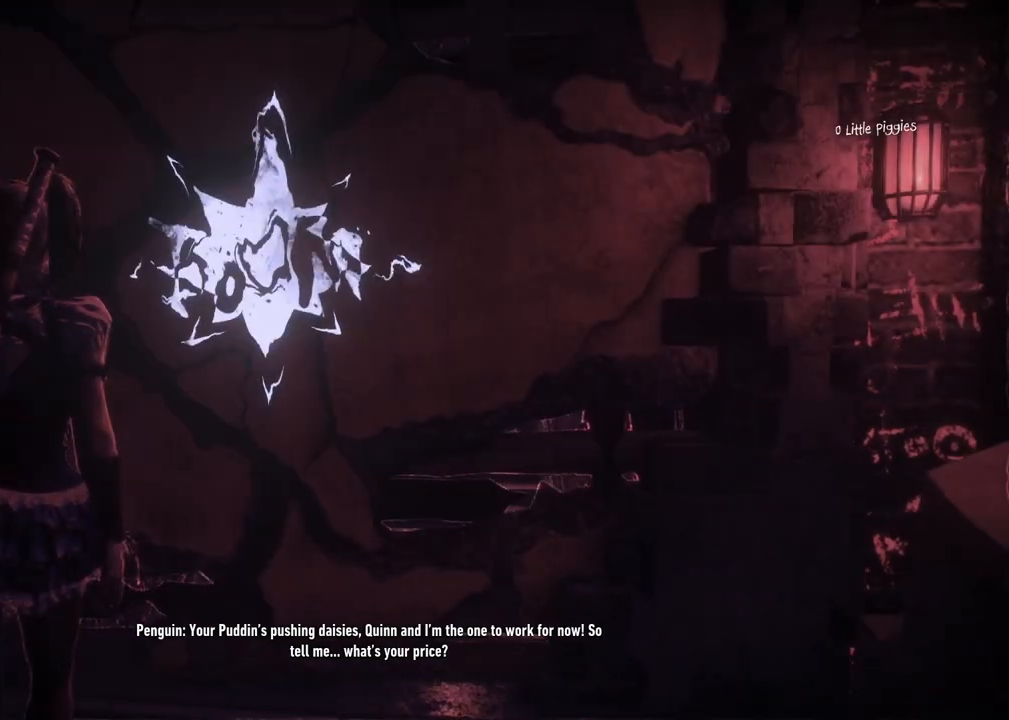
{"buttons": ["DPAD_DOWN"], "left_stick": "center", "right_stick": "center", "events": [[33, "right_stick", "left"], [433, "right_stick", "center"], [500, "DPAD_DOWN", "down"]]}
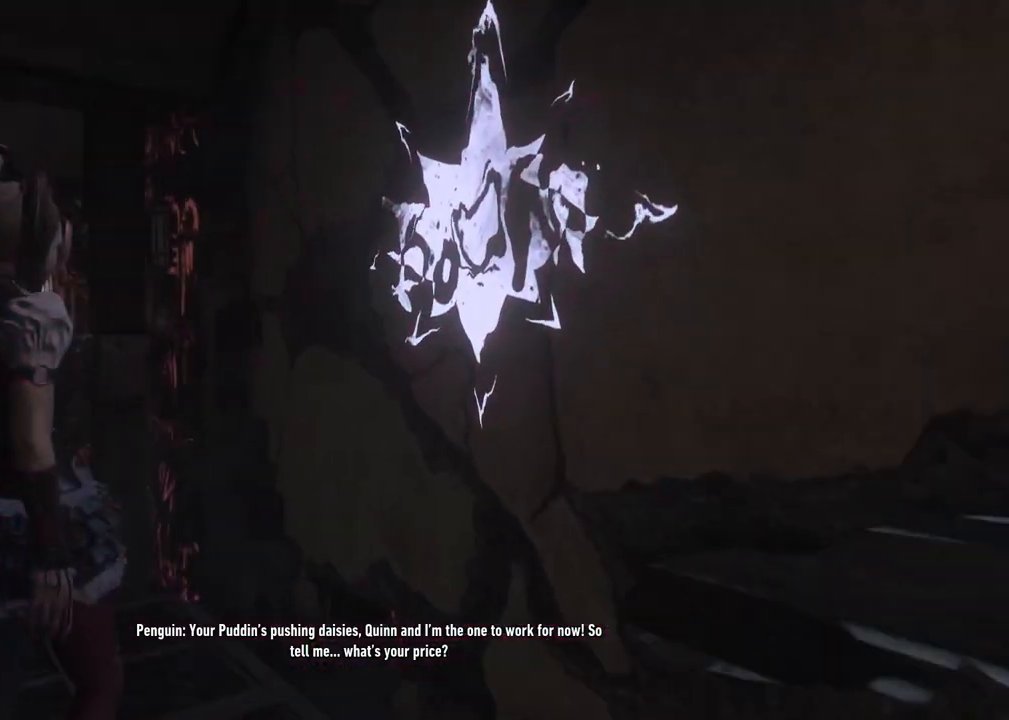
{"buttons": ["DPAD_DOWN"], "left_stick": "center", "right_stick": "left", "events": [[450, "right_stick", "left"]]}
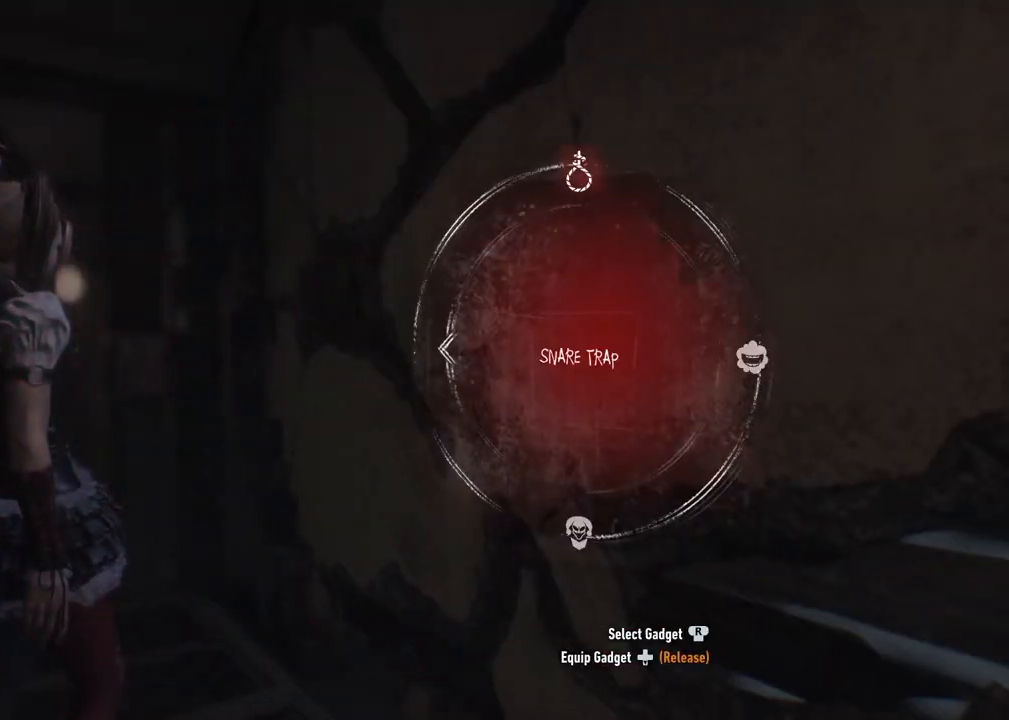
{"buttons": ["DPAD_DOWN"], "left_stick": "center", "right_stick": "down", "events": [[200, "right_stick", "down-left"], [350, "right_stick", "down"]]}
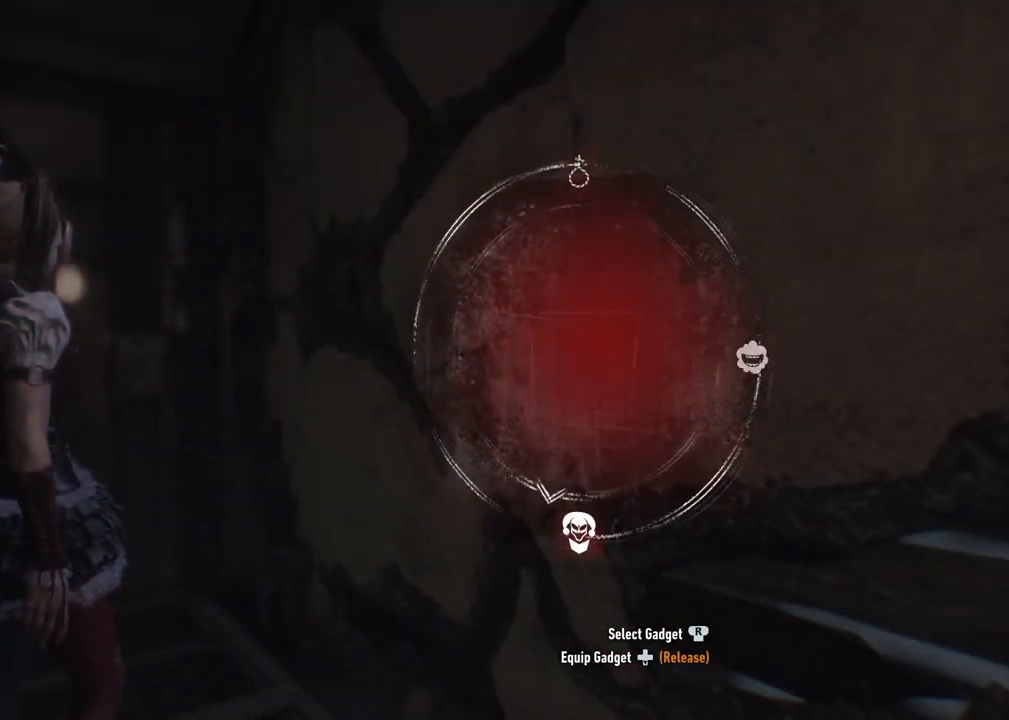
{"buttons": [], "left_stick": "center", "right_stick": "down-right", "events": [[50, "DPAD_DOWN", "up"], [383, "right_stick", "down-right"]]}
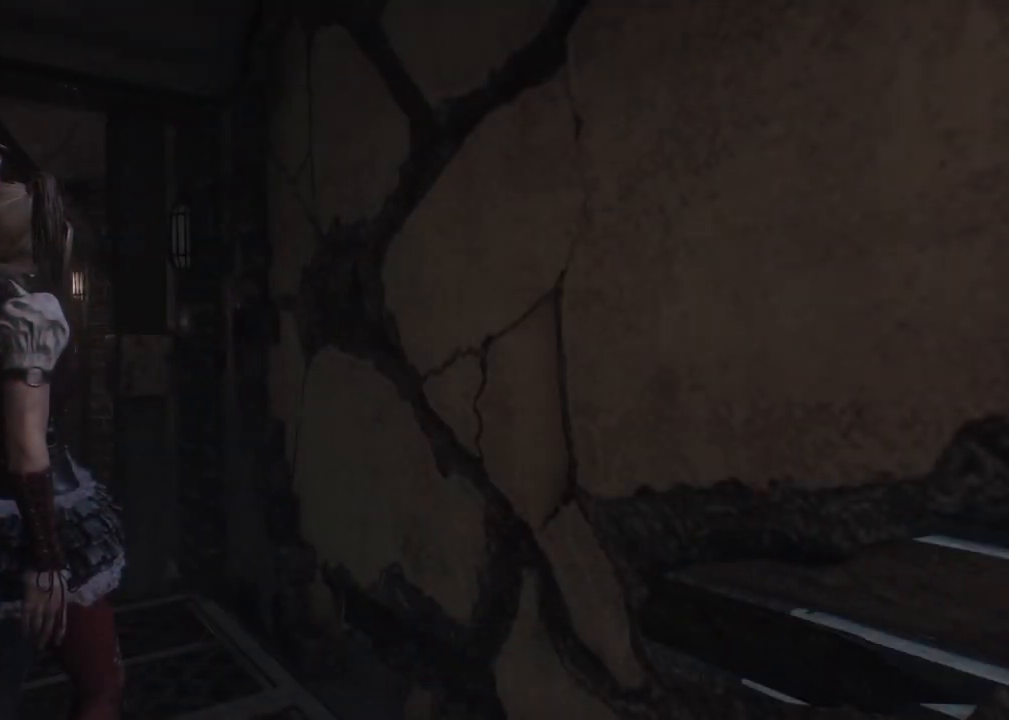
{"buttons": ["L2"], "left_stick": "right", "right_stick": "down-right", "events": [[33, "left_stick", "up"], [133, "L2", "down"], [250, "left_stick", "center"], [383, "left_stick", "right"]]}
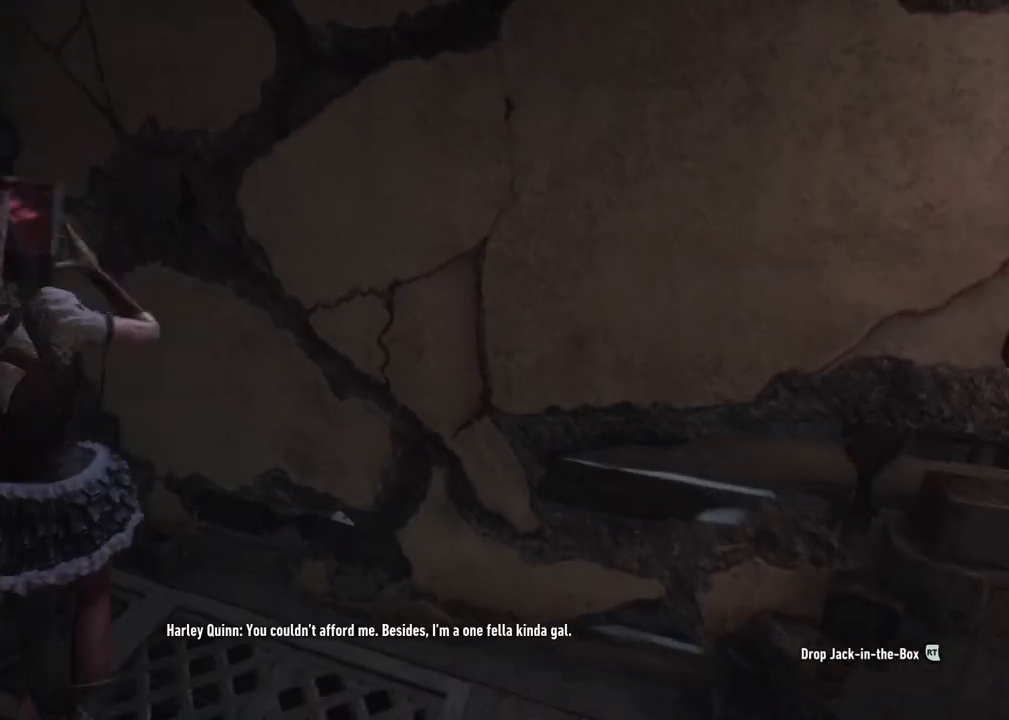
{"buttons": ["L2", "R2"], "left_stick": "center", "right_stick": "center", "events": [[33, "right_stick", "center"], [83, "left_stick", "up-right"], [250, "right_stick", "down-right"], [283, "left_stick", "center"], [400, "R2", "down"], [483, "right_stick", "center"]]}
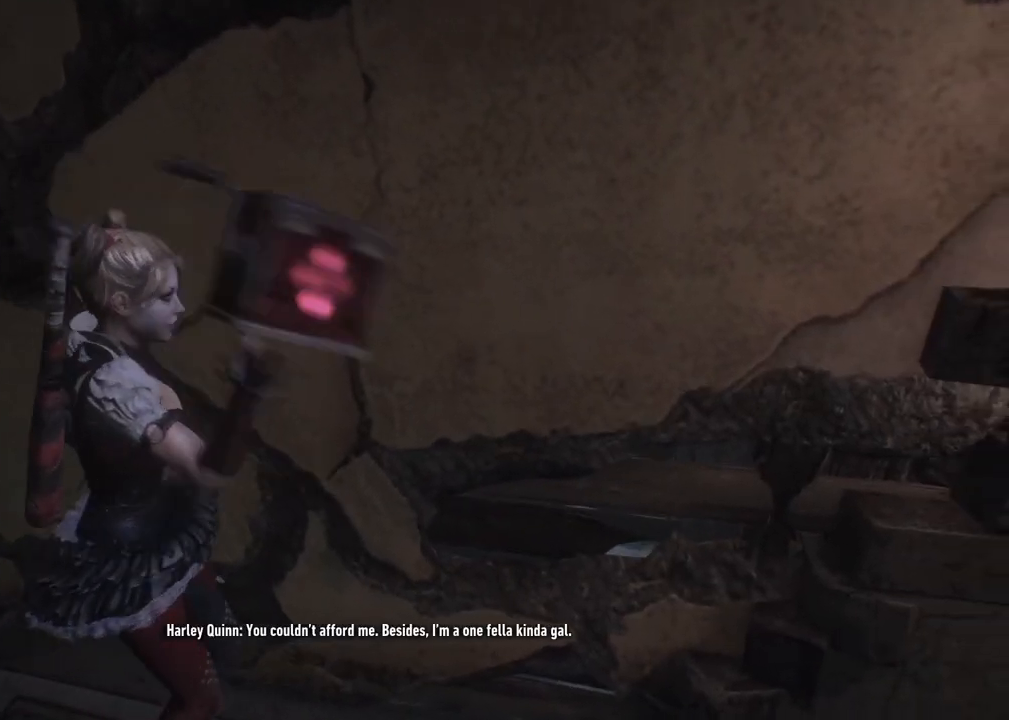
{"buttons": ["L2"], "left_stick": "center", "right_stick": "center", "events": [[117, "R2", "up"]]}
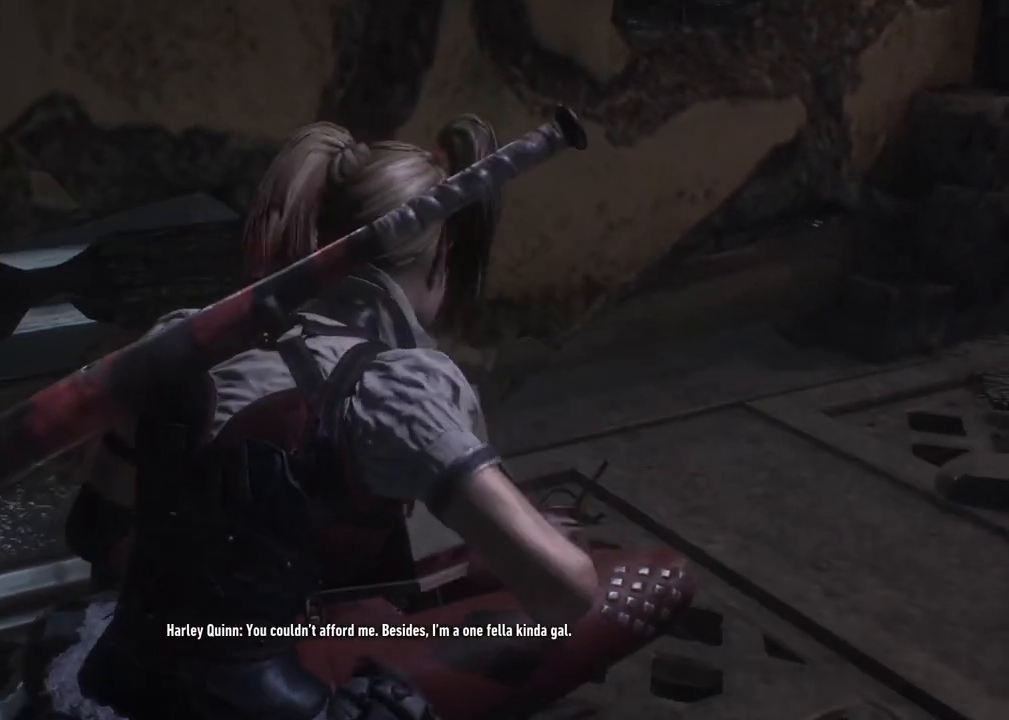
{"buttons": ["L2"], "left_stick": "center", "right_stick": "center", "events": []}
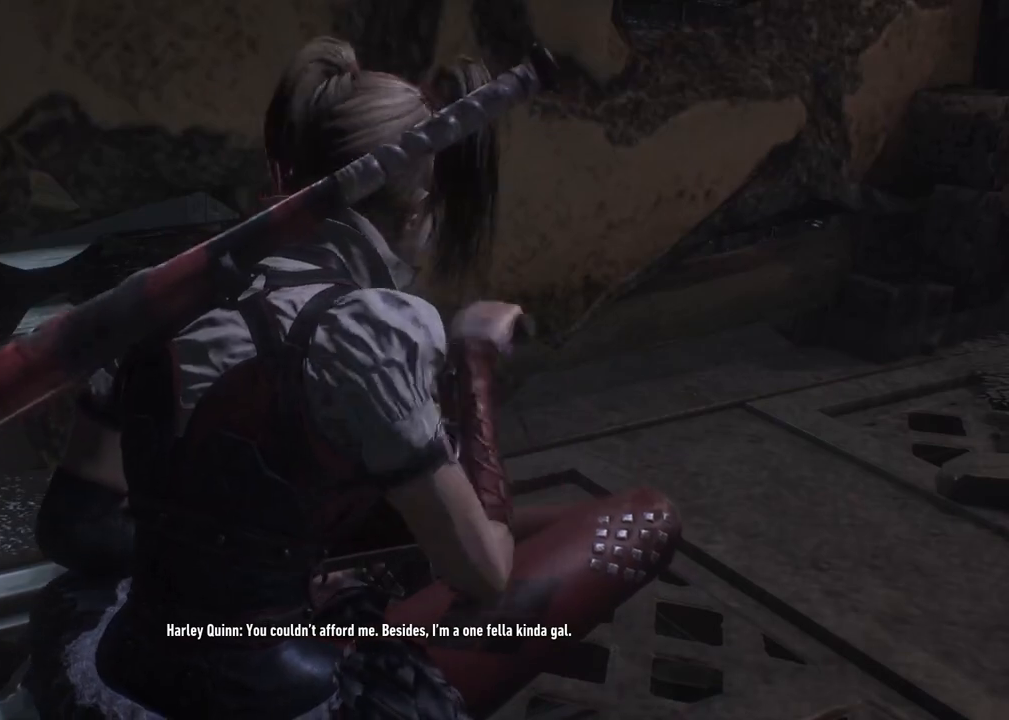
{"buttons": ["L2"], "left_stick": "center", "right_stick": "center", "events": []}
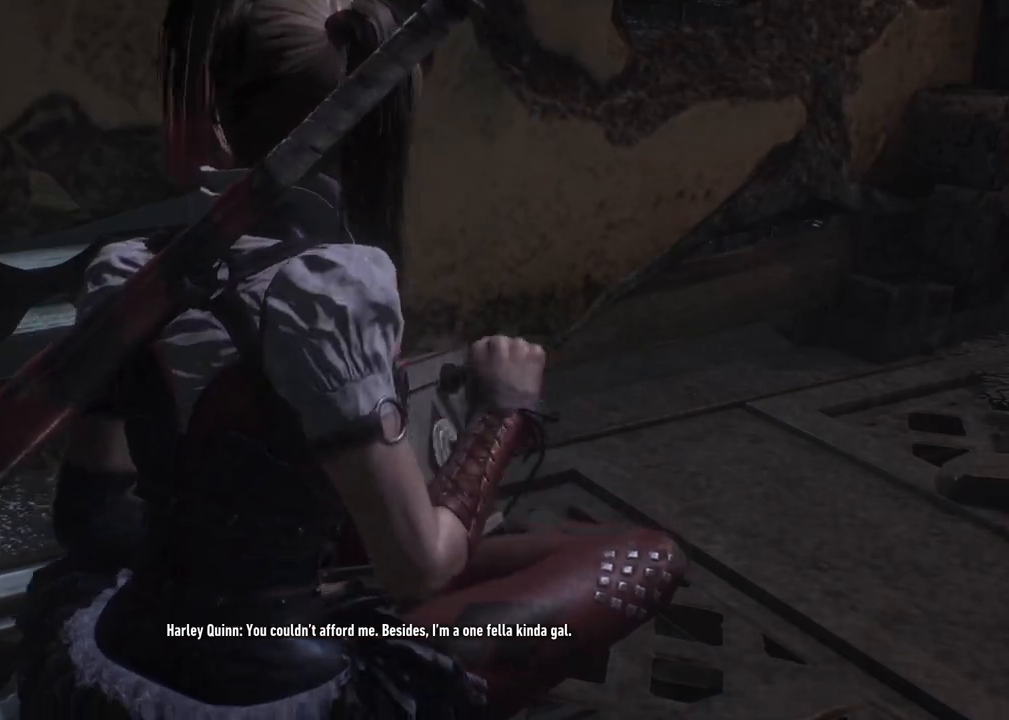
{"buttons": ["L2"], "left_stick": "center", "right_stick": "center", "events": []}